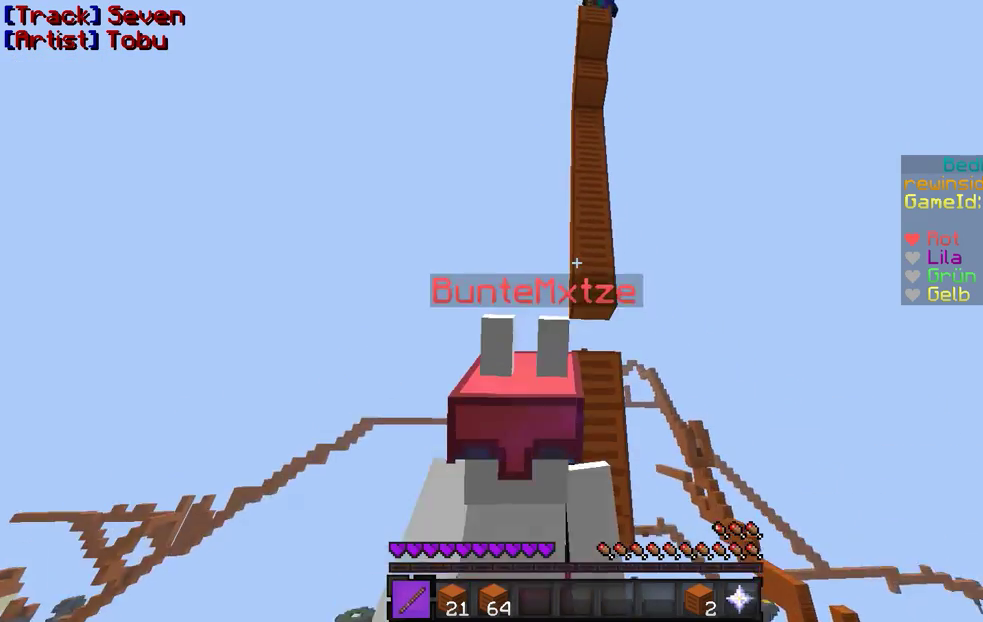
Gameplay with keyboard and mouse; each line is a JSON object with the keys and mouse buttons held at the frame after it. "events" lists presses ("down") and releases ("up") of "a", "d", "s", "w", "mouse_left" and "mouse_right" between this image and that frame as [ms after this image, input, new state], when the widget could be followed in between. "mouse_left", "mouse_right" = the "left", "right" buttons of the "mouse" list. No other keys are recorded. Fast repeated clicks can show as one long hold. Mouse movement is not recorded.
{"keys": [], "mouse": [], "events": []}
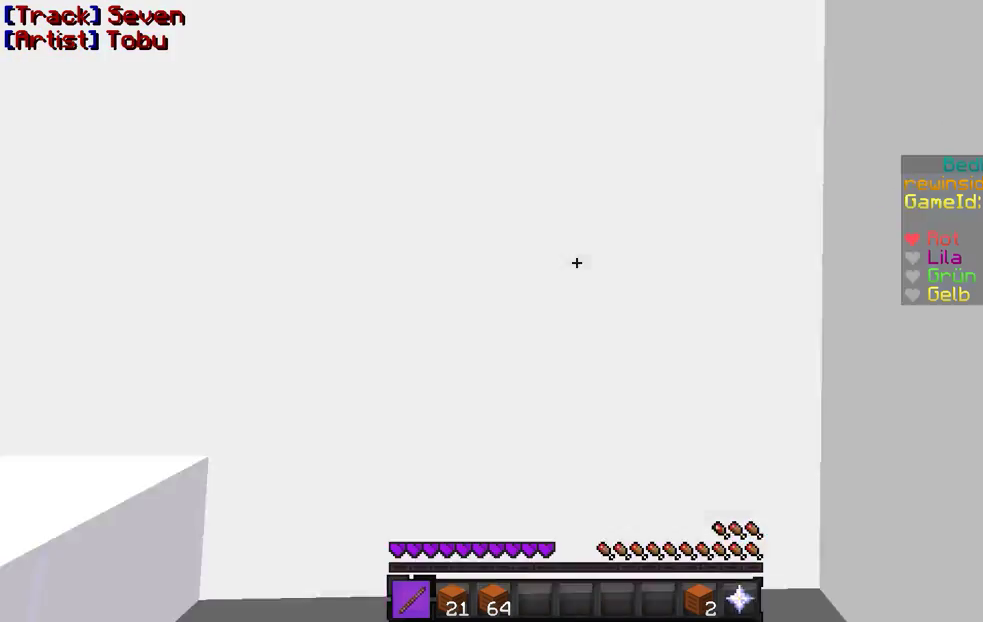
{"keys": [], "mouse": [], "events": []}
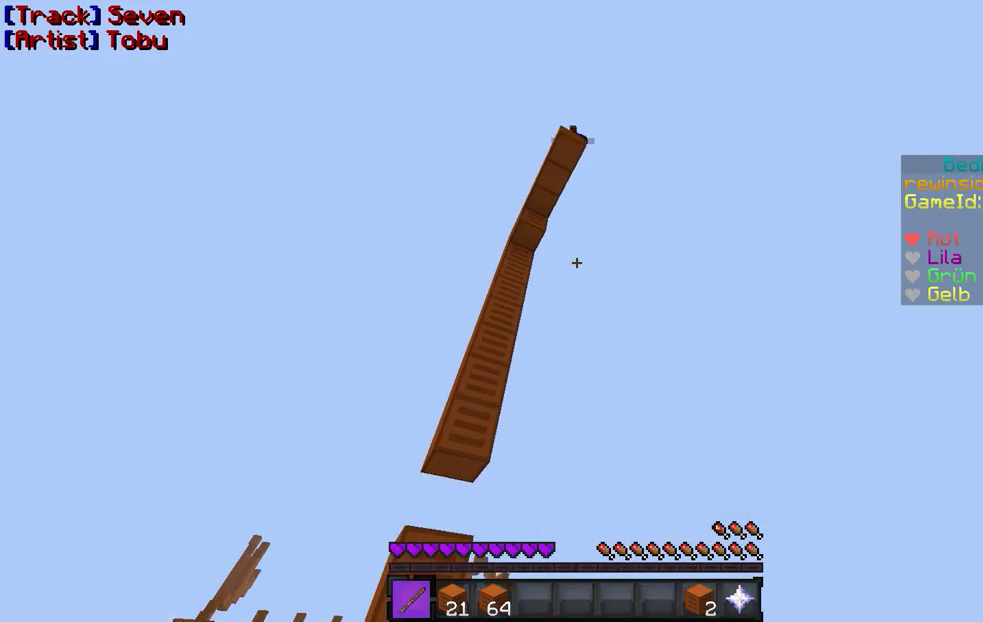
{"keys": [], "mouse": [], "events": []}
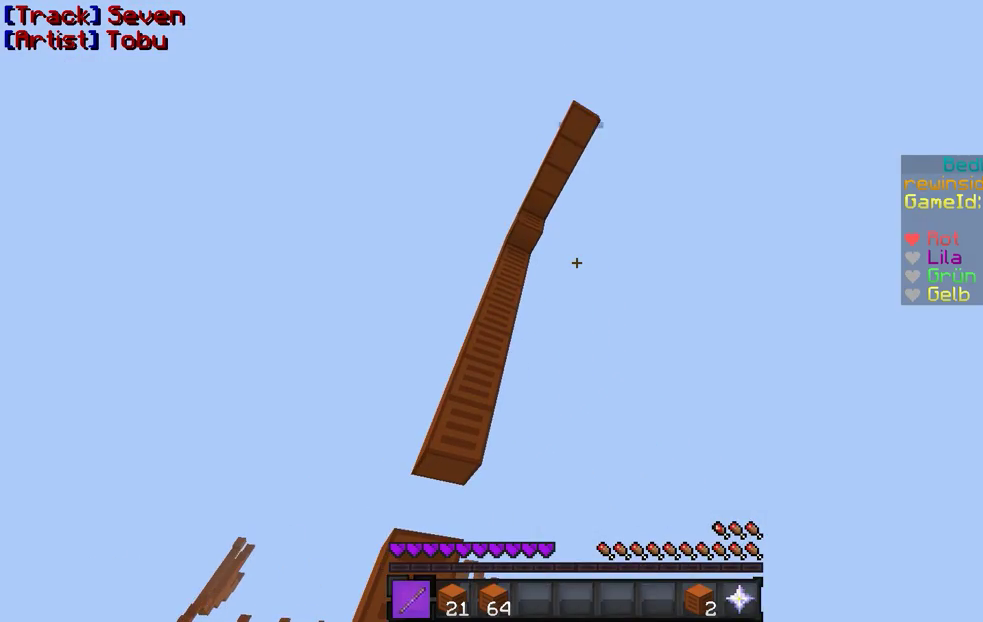
{"keys": ["a", "s"], "mouse": [], "events": [[400, "a", "down"], [400, "s", "down"]]}
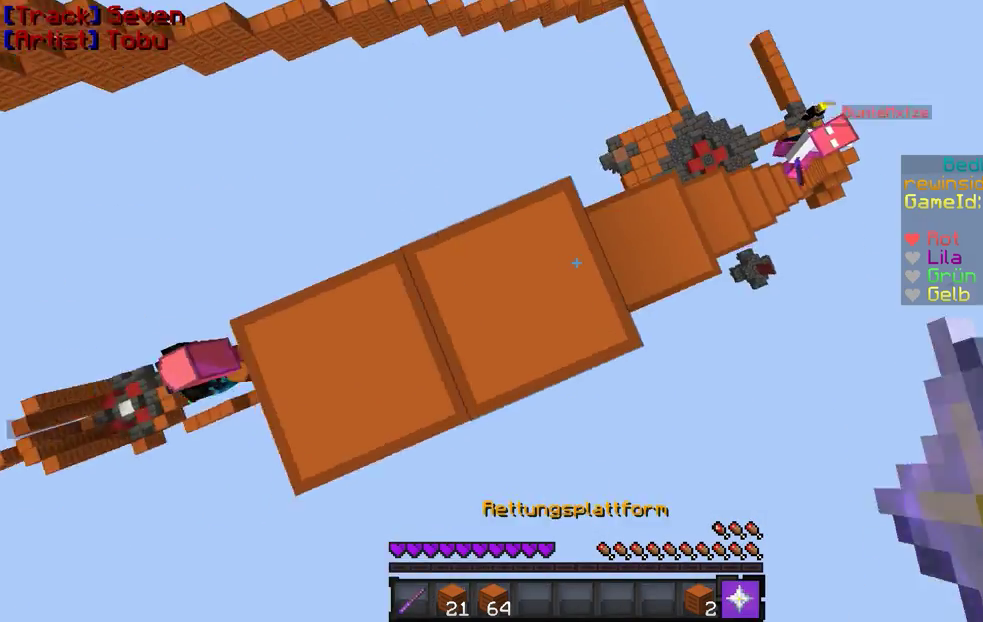
{"keys": ["a", "d", "s"], "mouse": [], "events": [[333, "d", "down"]]}
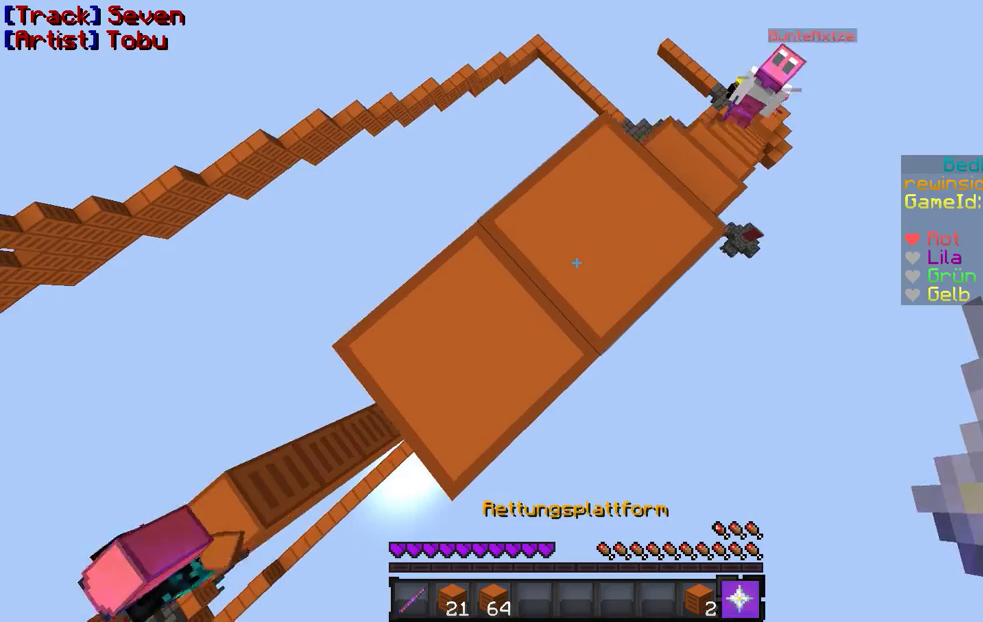
{"keys": ["a", "s"], "mouse": [], "events": [[100, "d", "up"]]}
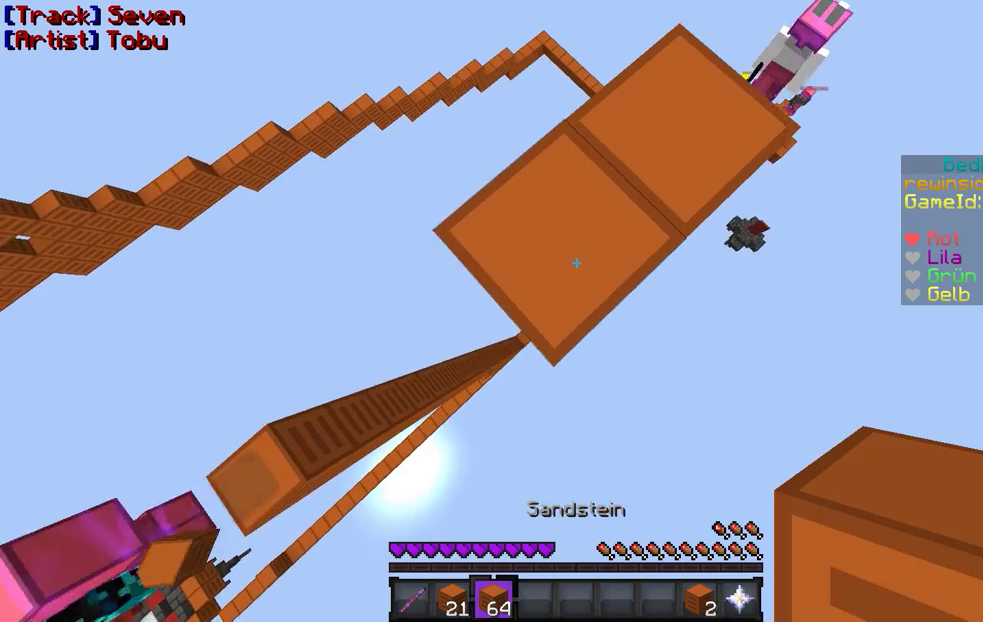
{"keys": ["a", "s"], "mouse": [], "events": []}
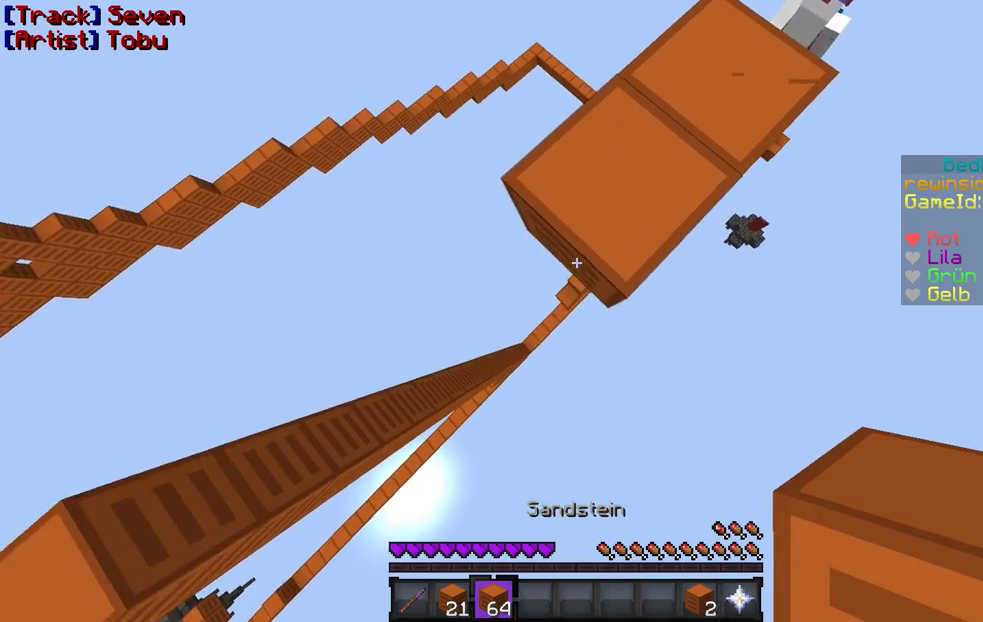
{"keys": ["a", "s"], "mouse": ["right"], "events": [[200, "mouse_right", "down"], [333, "mouse_right", "up"], [433, "mouse_right", "down"]]}
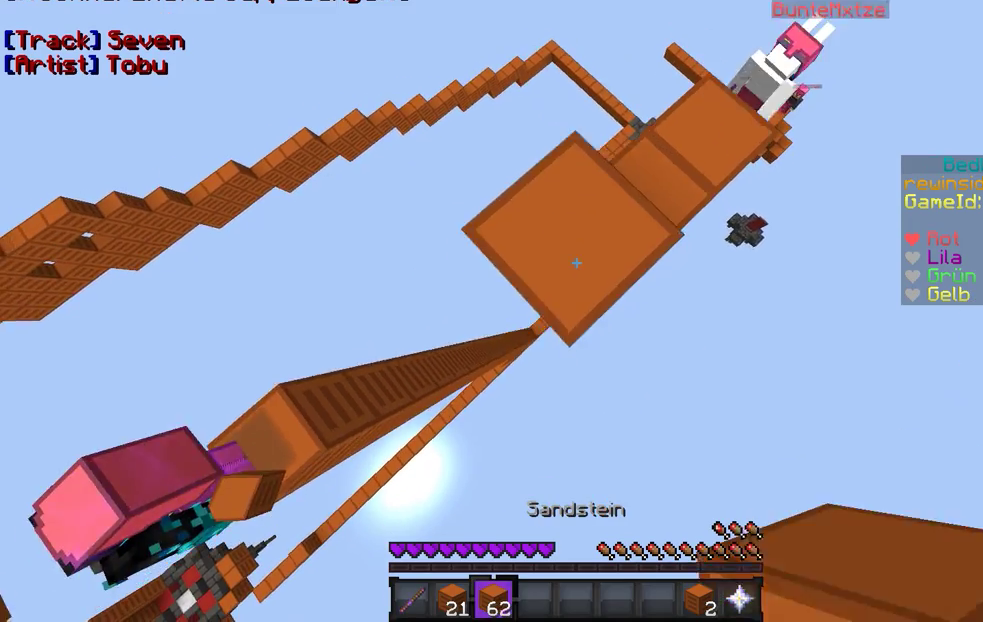
{"keys": ["a", "s"], "mouse": [], "events": [[33, "mouse_right", "up"], [200, "mouse_right", "down"], [233, "mouse_right", "up"]]}
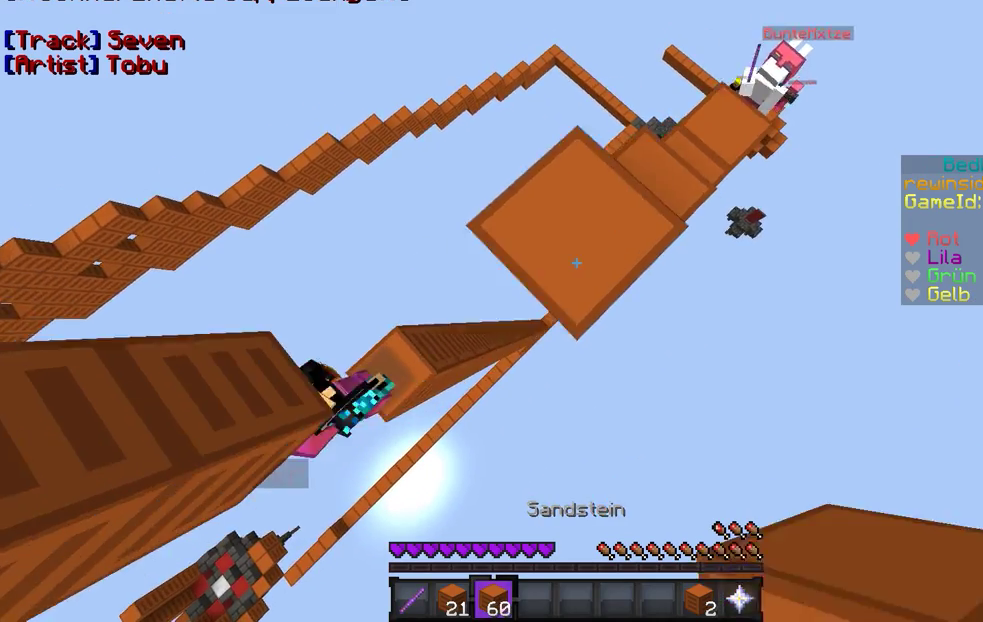
{"keys": ["a", "s"], "mouse": [], "events": [[33, "mouse_right", "down"], [100, "mouse_right", "up"], [400, "mouse_right", "down"], [433, "mouse_right", "up"]]}
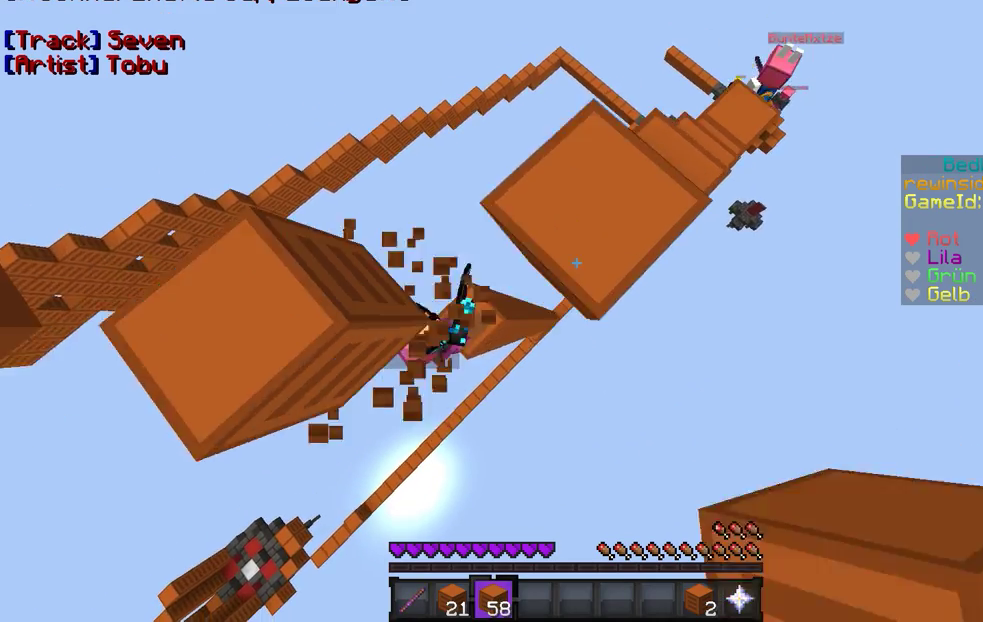
{"keys": ["a", "s"], "mouse": [], "events": [[133, "mouse_right", "down"], [233, "mouse_right", "up"]]}
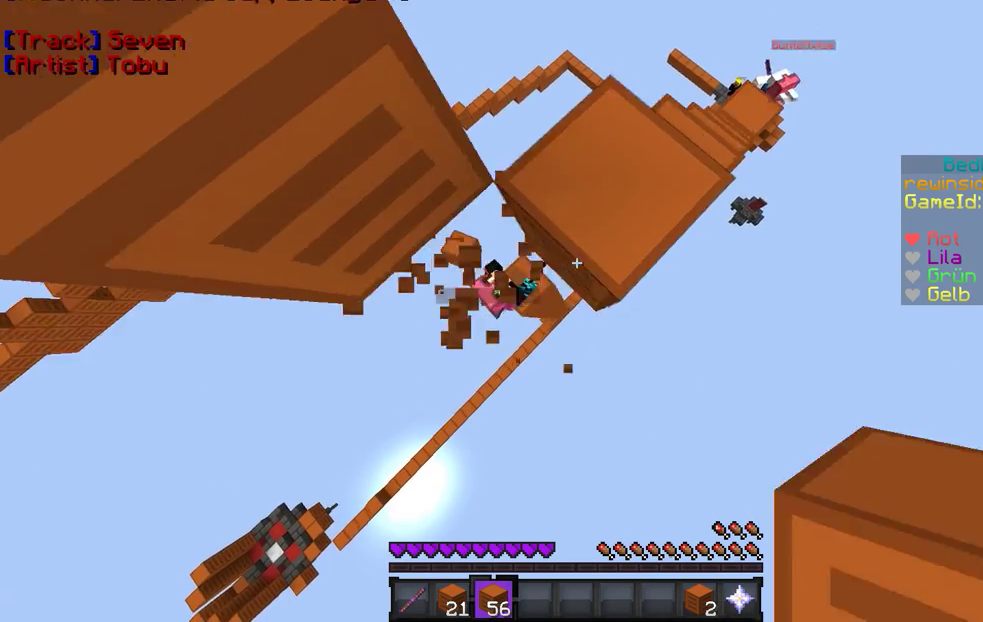
{"keys": ["a", "s"], "mouse": [], "events": [[100, "mouse_right", "down"], [133, "mouse_right", "up"]]}
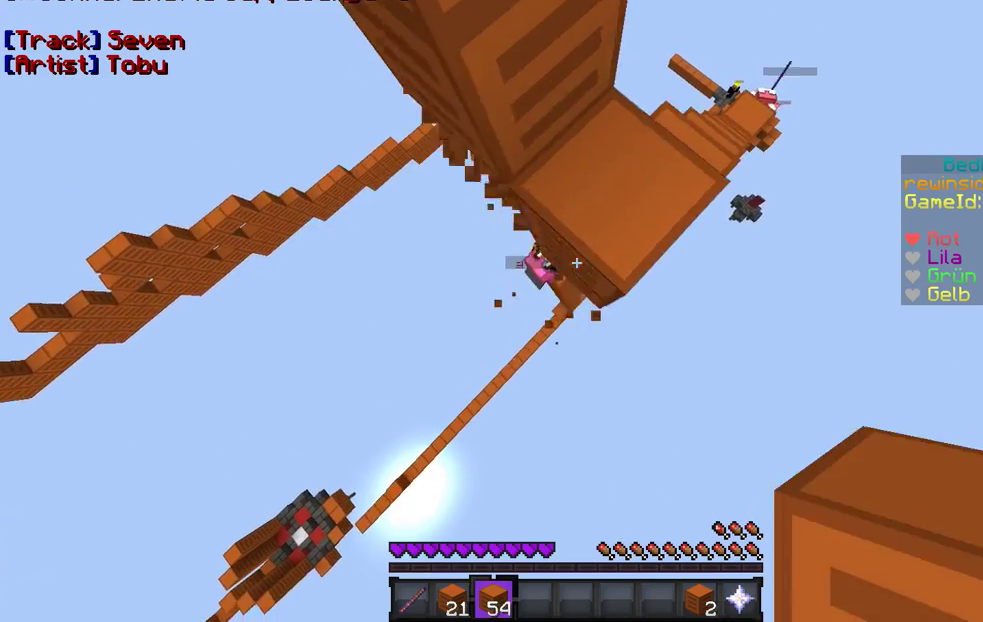
{"keys": ["a", "s"], "mouse": [], "events": [[133, "mouse_right", "down"], [200, "mouse_right", "up"], [300, "mouse_right", "down"], [333, "mouse_right", "up"]]}
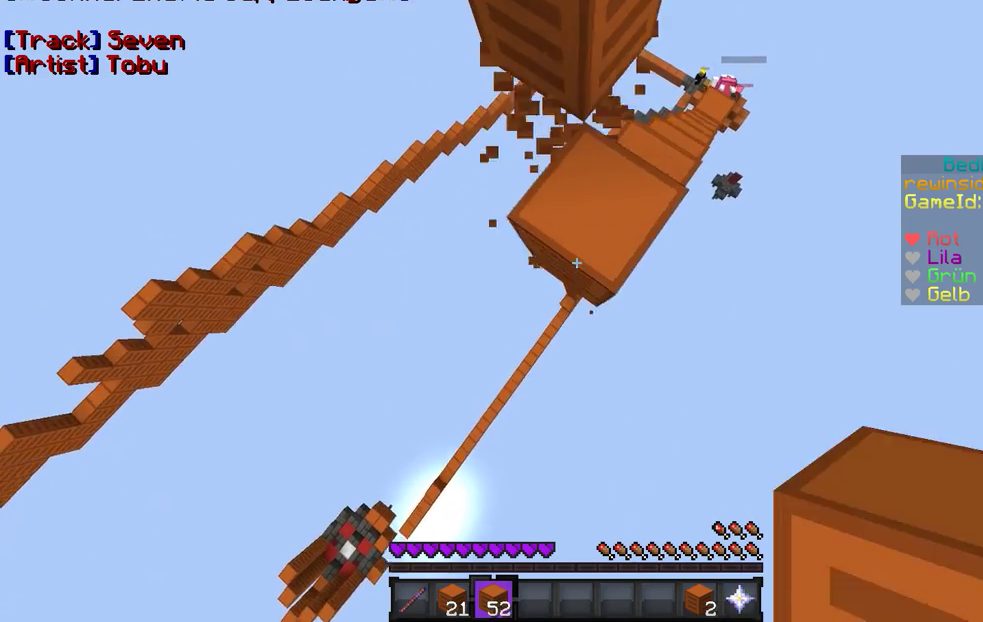
{"keys": ["a", "s"], "mouse": ["right"], "events": [[67, "mouse_right", "down"], [100, "mouse_right", "up"], [133, "mouse_right", "down"], [200, "mouse_right", "up"], [500, "mouse_right", "down"]]}
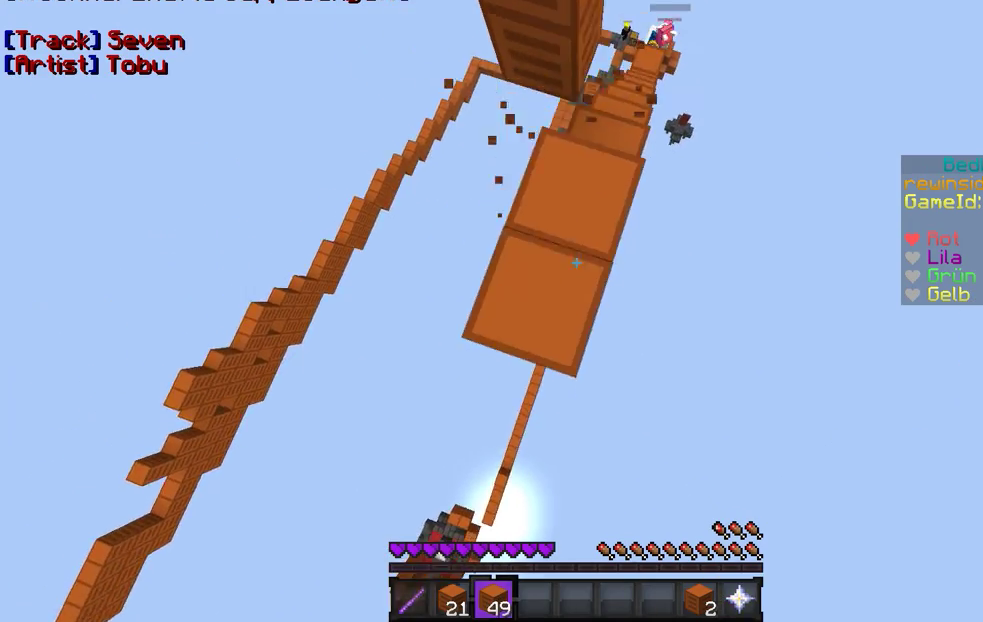
{"keys": ["d"], "mouse": [], "events": [[33, "mouse_right", "up"], [100, "mouse_right", "down"], [133, "mouse_right", "up"], [433, "a", "up"], [433, "d", "down"], [433, "s", "up"]]}
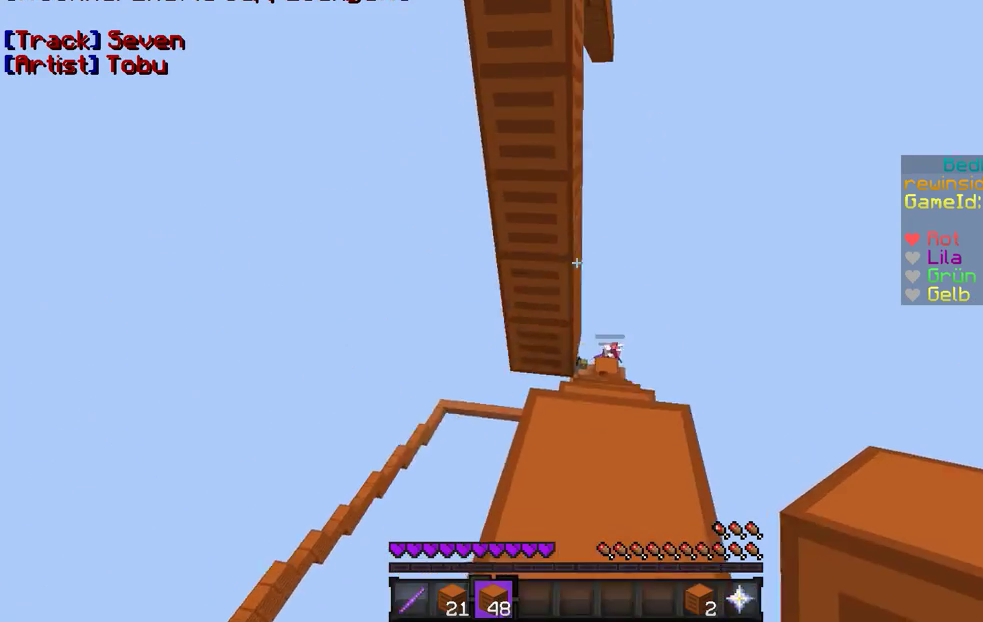
{"keys": [], "mouse": [], "events": [[200, "d", "up"]]}
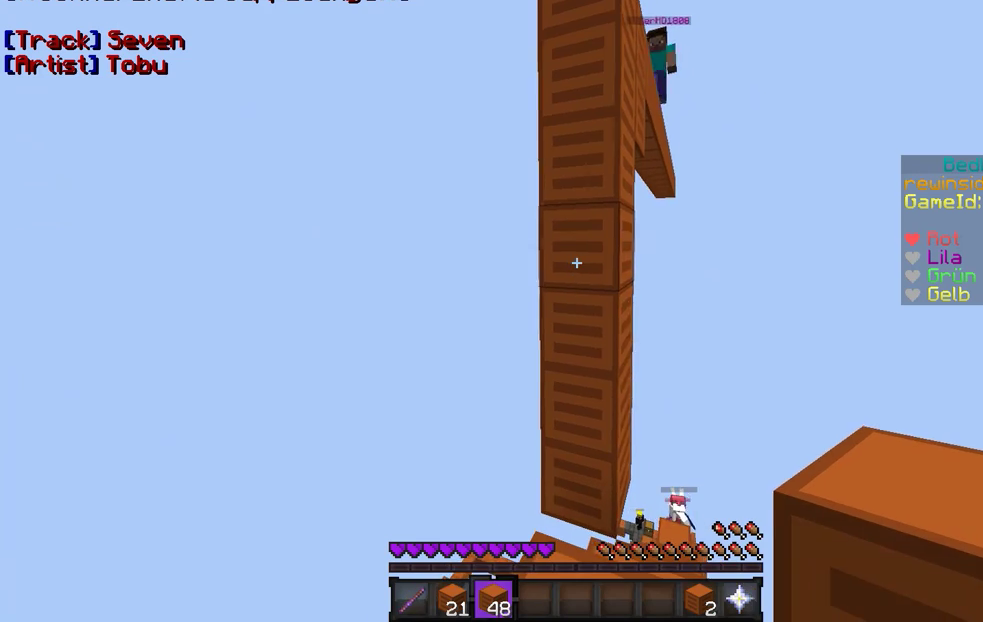
{"keys": [], "mouse": [], "events": [[133, "mouse_right", "down"], [200, "mouse_right", "up"]]}
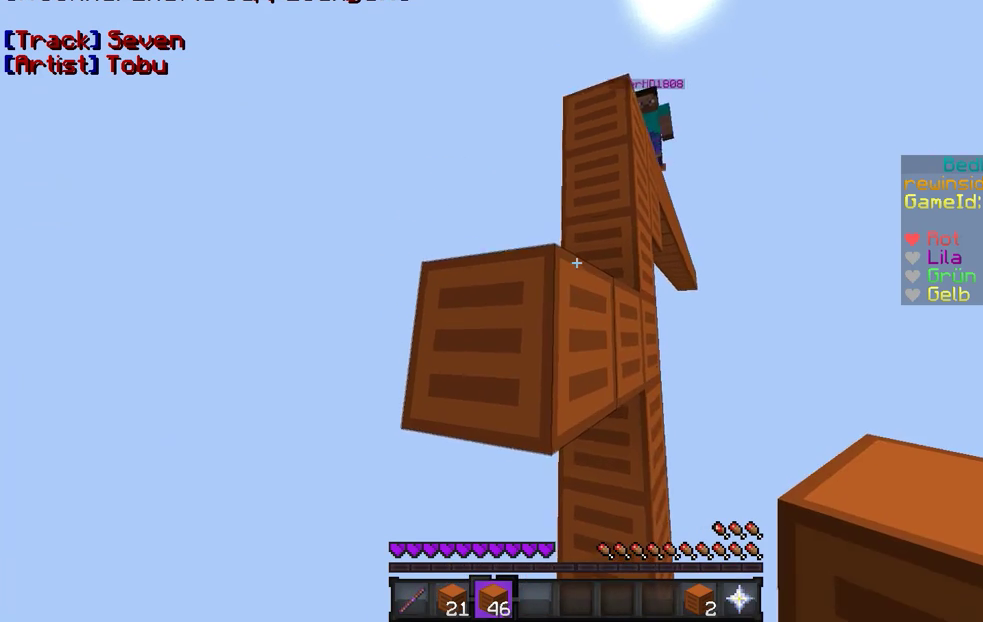
{"keys": ["d"], "mouse": [], "events": [[233, "d", "down"]]}
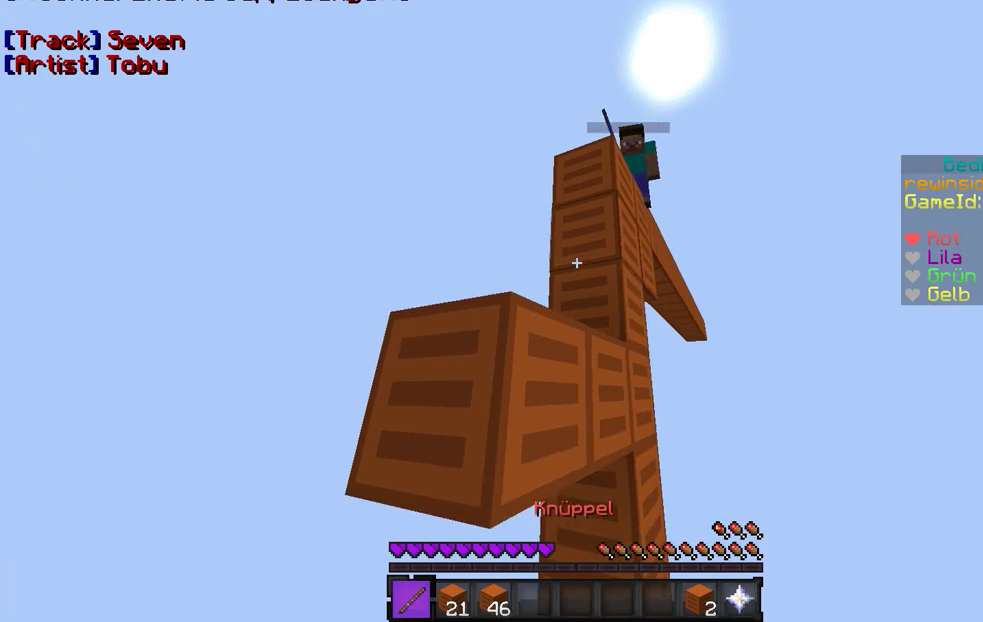
{"keys": [], "mouse": [], "events": [[33, "d", "up"]]}
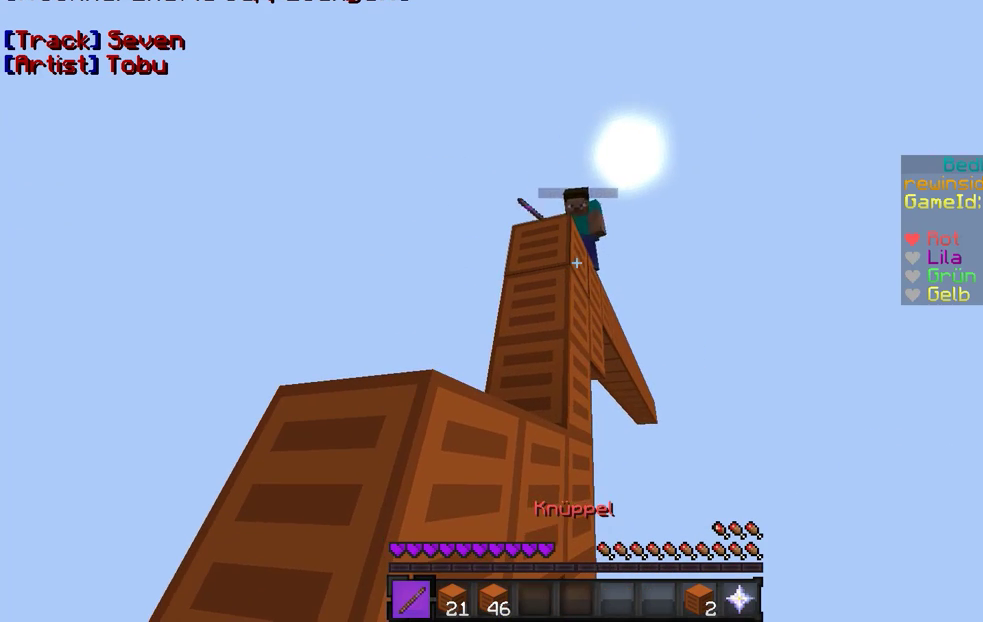
{"keys": [], "mouse": [], "events": []}
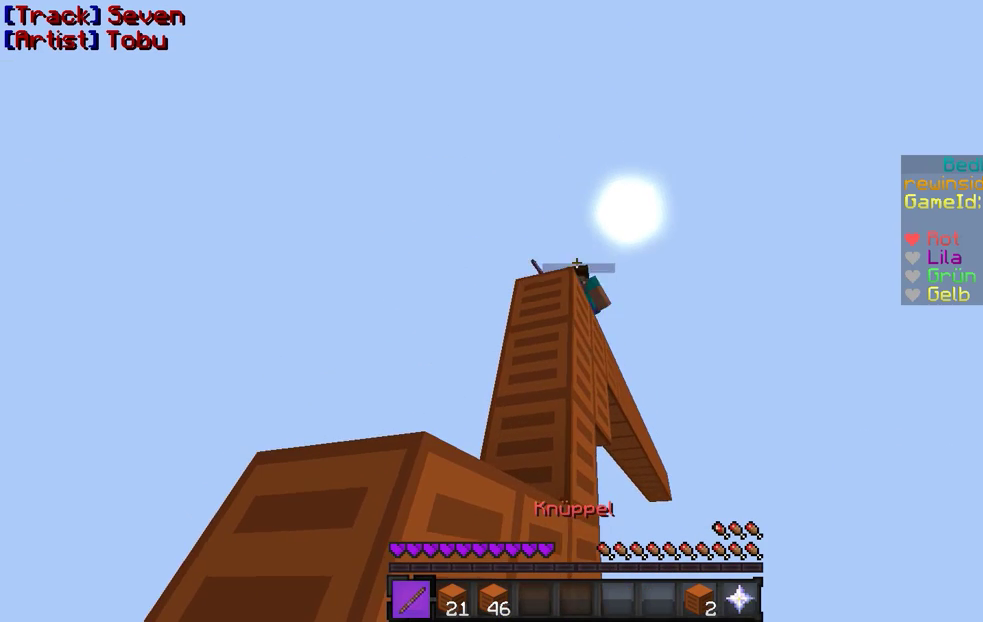
{"keys": [], "mouse": [], "events": []}